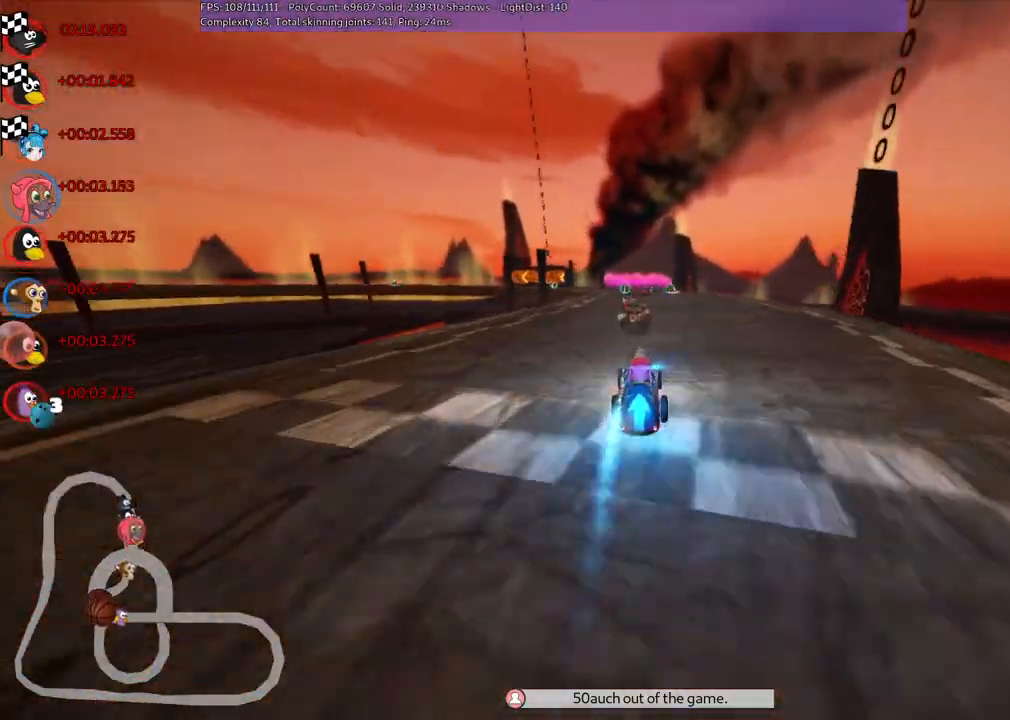
Gameplay with keyboard; each line is a JSON object with the keys held at the frame after it. "events" lists presses ("down") and releases ("up") of ".", "/", "alt_r", "b", "c", "comma", "ctrl_r", "d", "down", "f", "g", "h", "j", "k", "l", "left", "m", "n", "quote", "return", "right", "semicolon", "shift_r", "space", "super", "up" and "v" between this image and that frame as [ms after this image, input, new state], when the widget could be followed in between. No other keys are recorded. Mouse input is not recorded.
{"keys": ["up"], "events": [[100, "n", "up"]]}
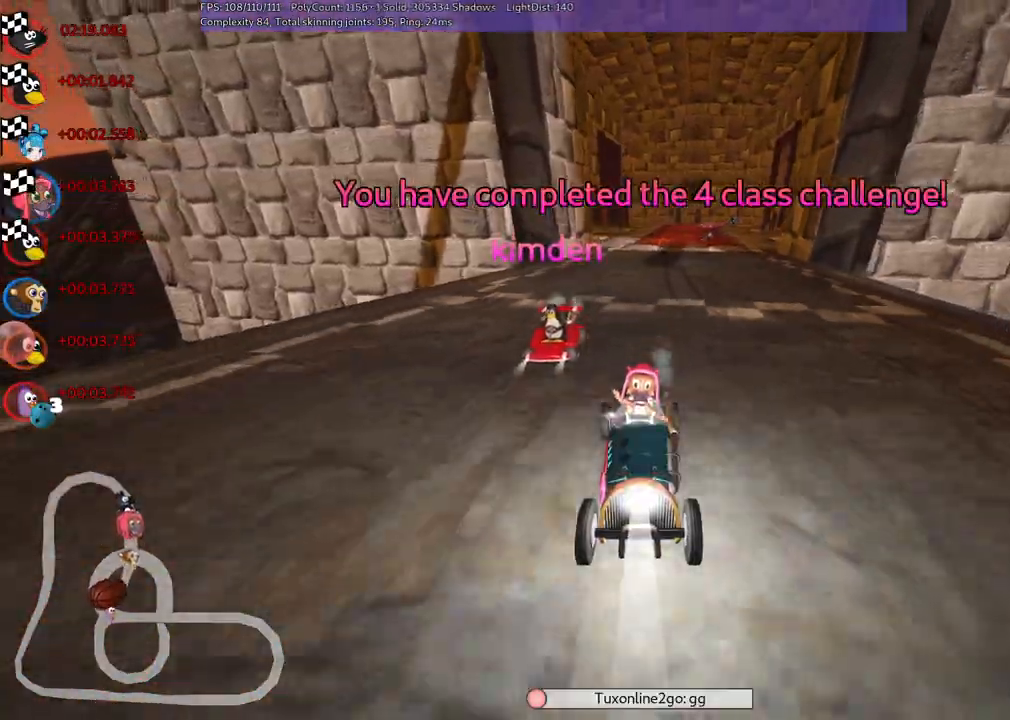
{"keys": [], "events": [[266, "up", "up"]]}
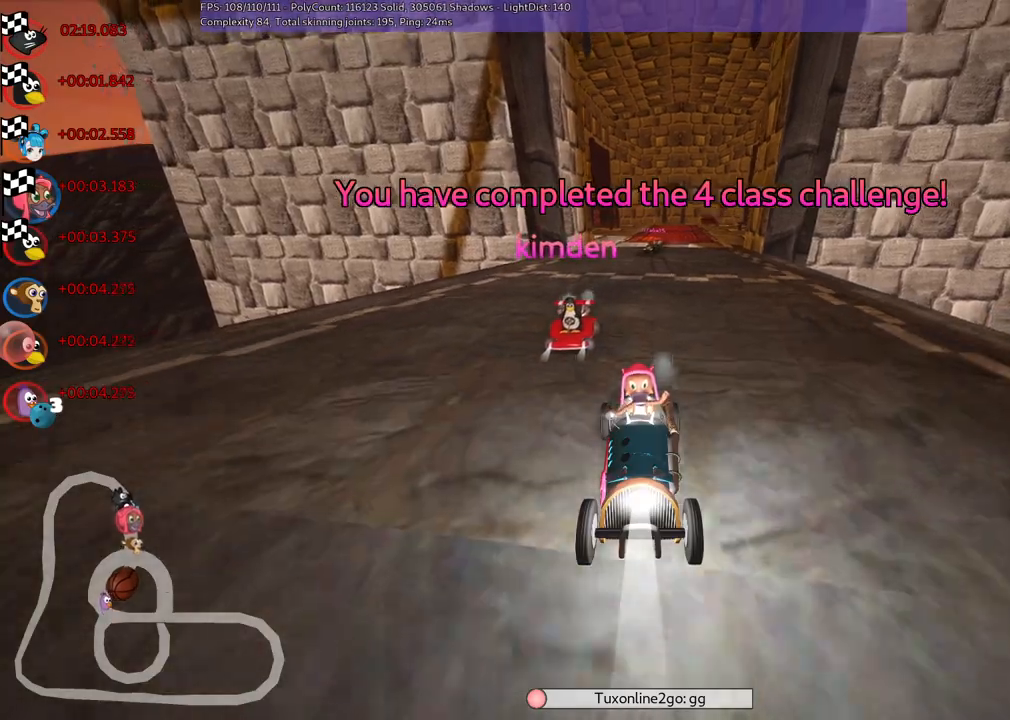
{"keys": [], "events": []}
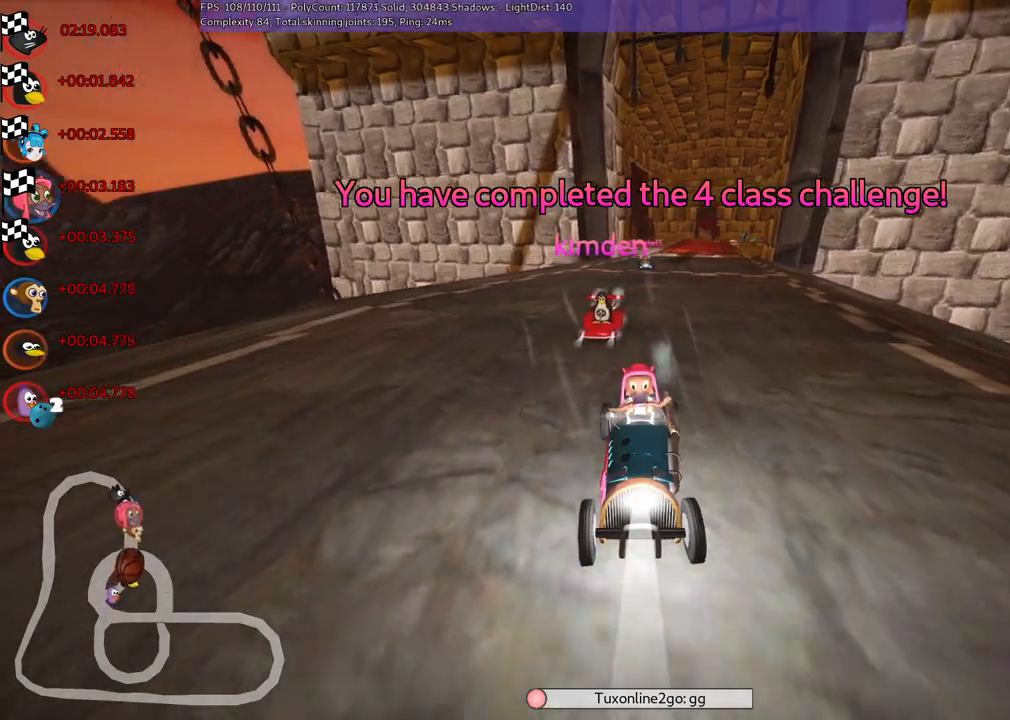
{"keys": [], "events": []}
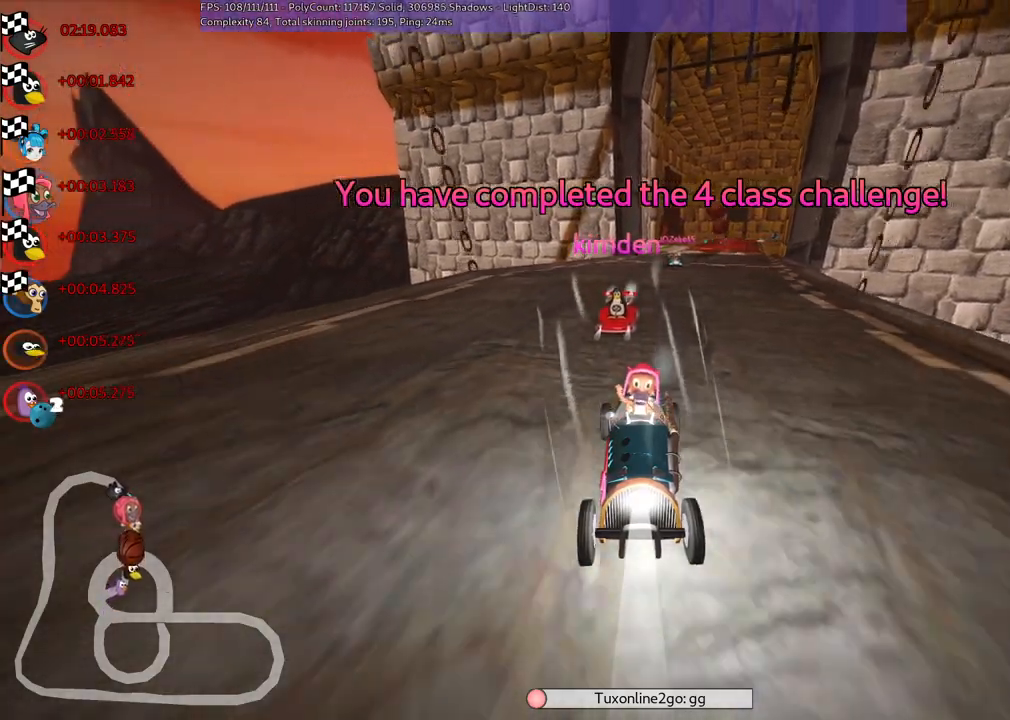
{"keys": [], "events": [[100, "right", "down"], [183, "right", "up"]]}
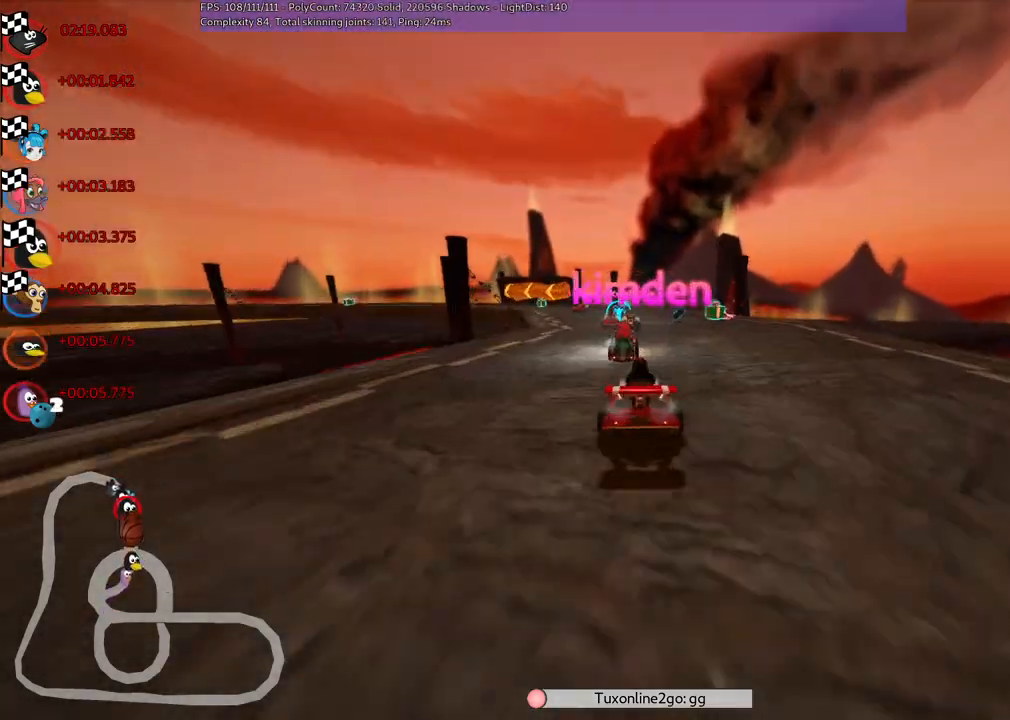
{"keys": [], "events": [[66, "right", "down"], [216, "right", "up"]]}
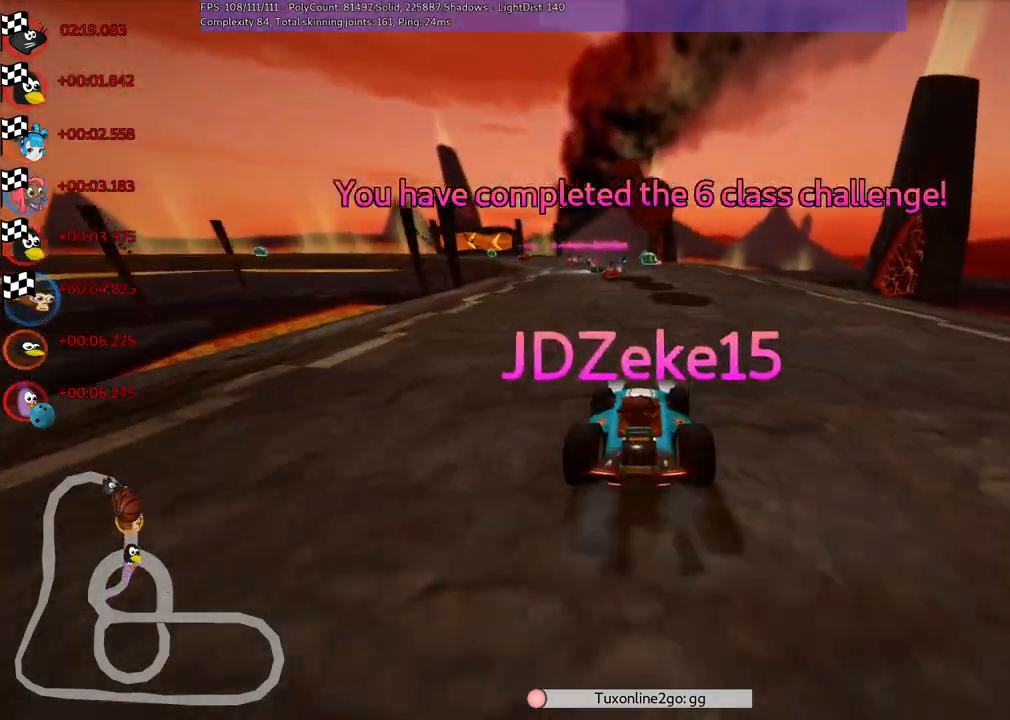
{"keys": [], "events": [[50, "right", "down"], [183, "right", "up"]]}
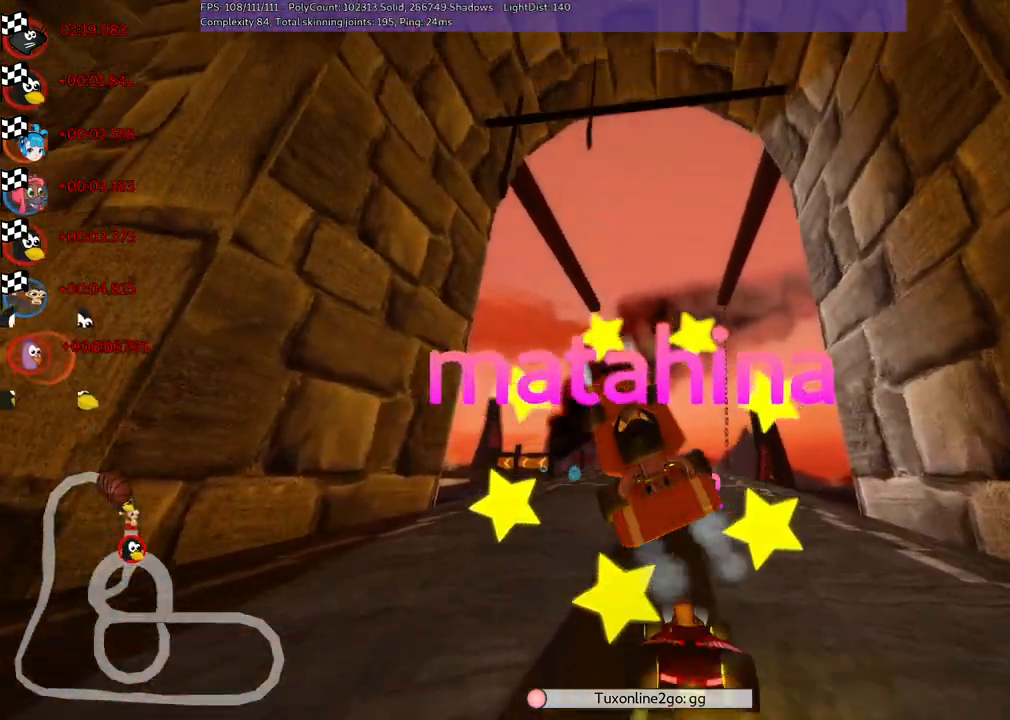
{"keys": [], "events": []}
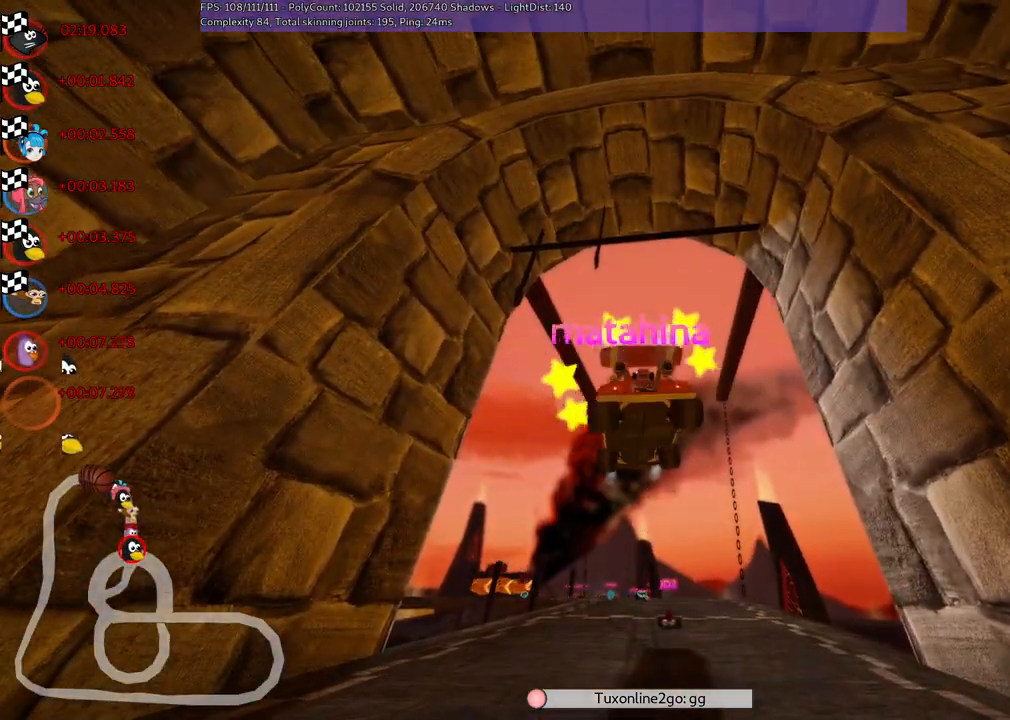
{"keys": [], "events": []}
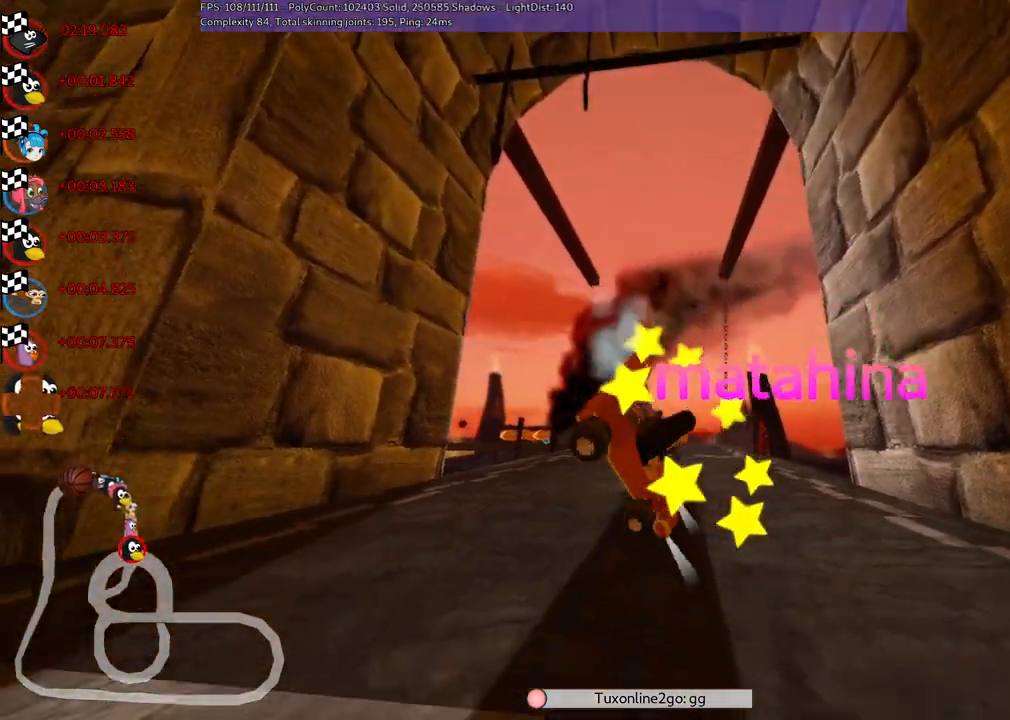
{"keys": [], "events": []}
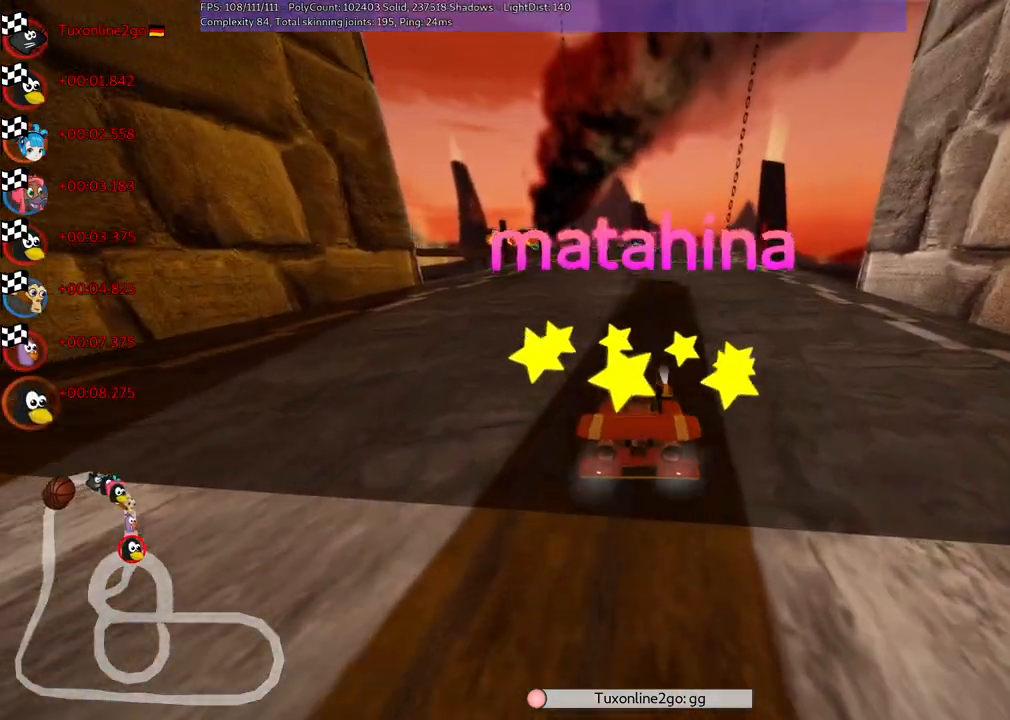
{"keys": [], "events": []}
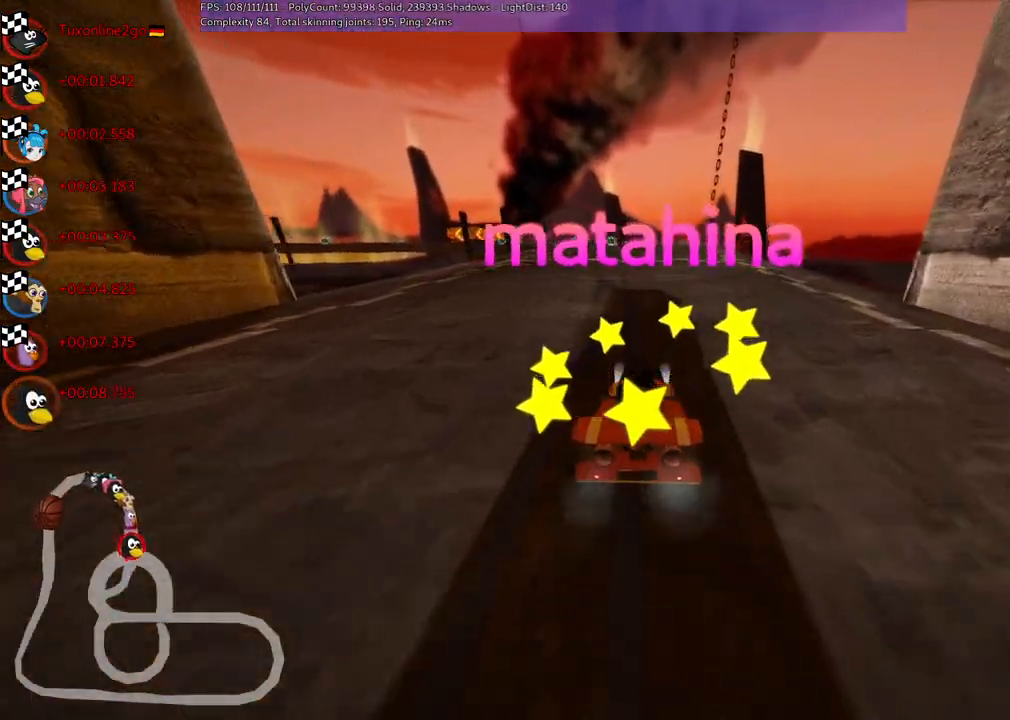
{"keys": [], "events": []}
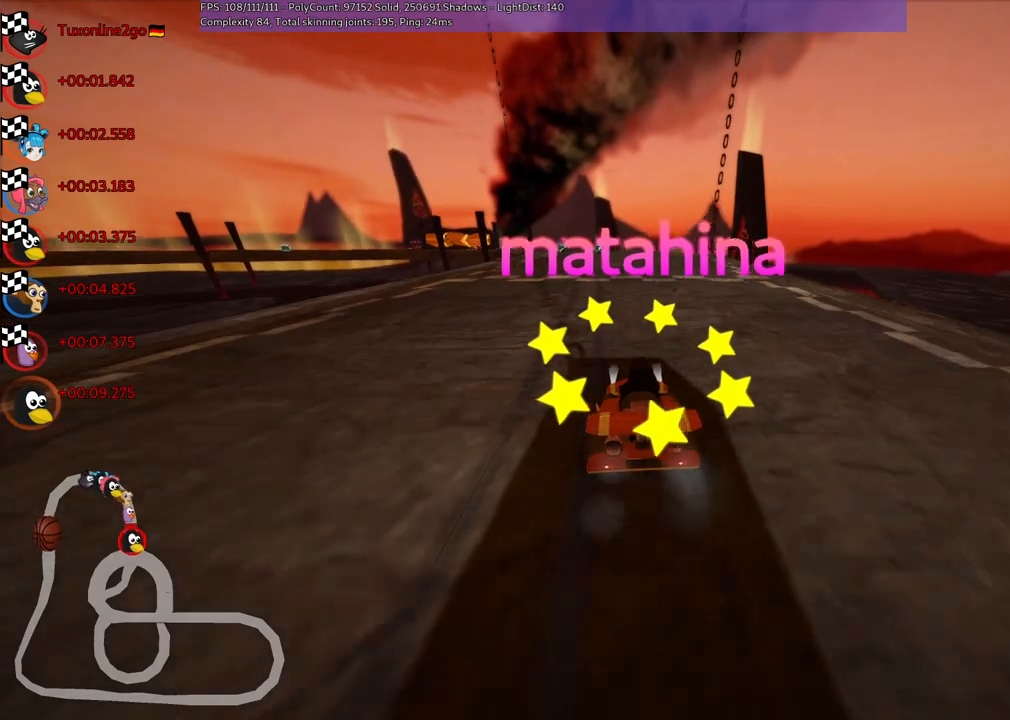
{"keys": [], "events": []}
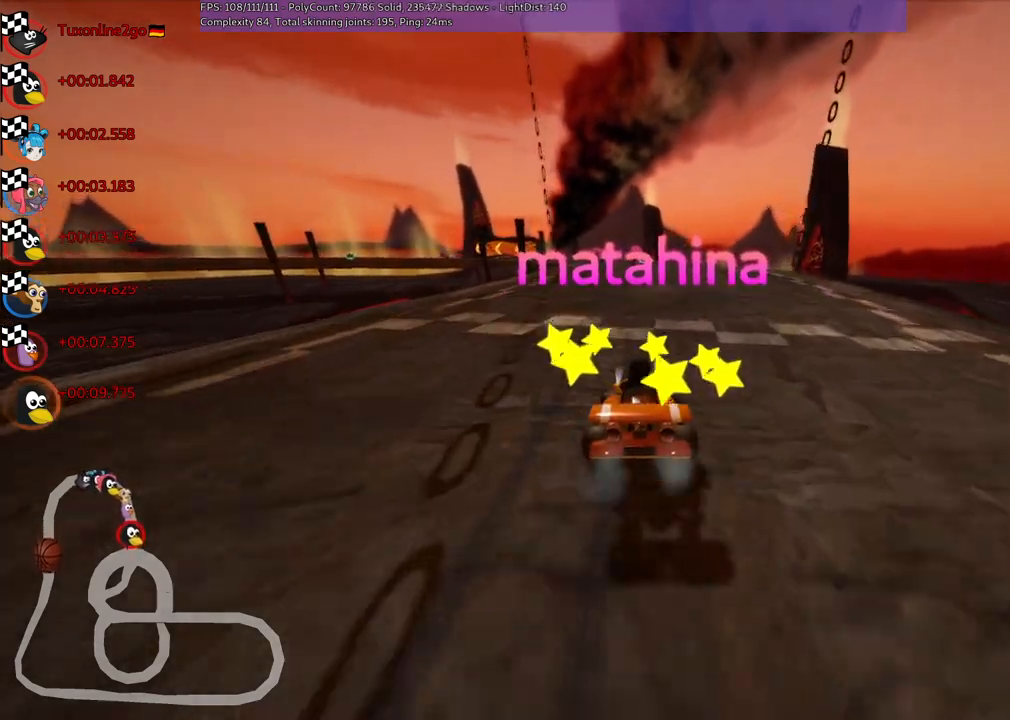
{"keys": ["right"], "events": [[483, "right", "down"]]}
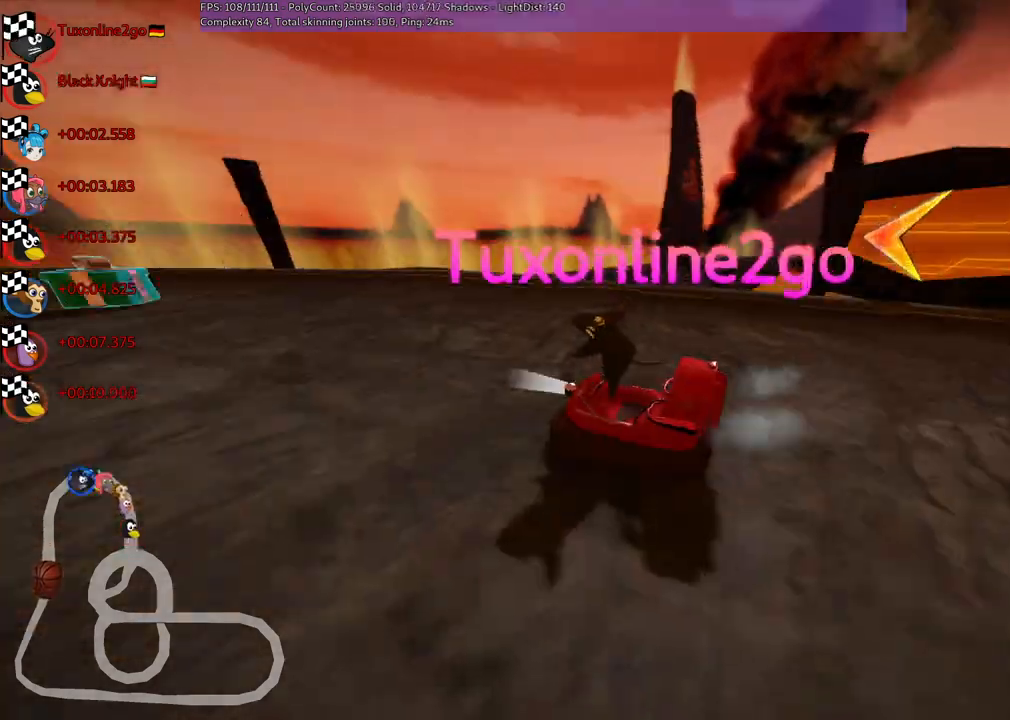
{"keys": [], "events": [[83, "right", "up"]]}
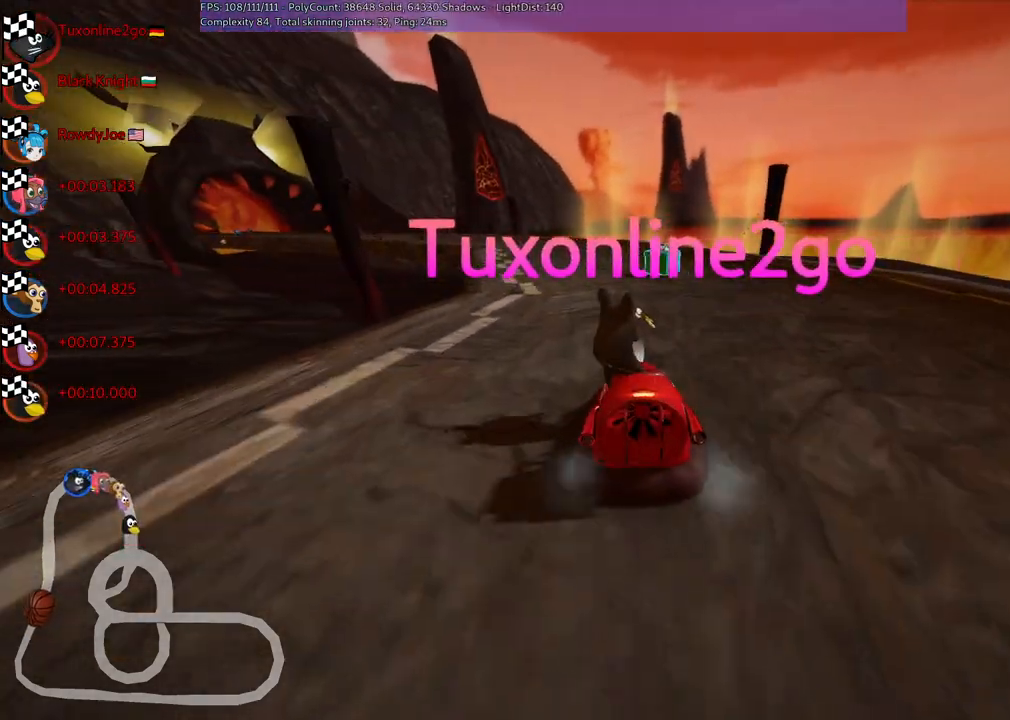
{"keys": [], "events": []}
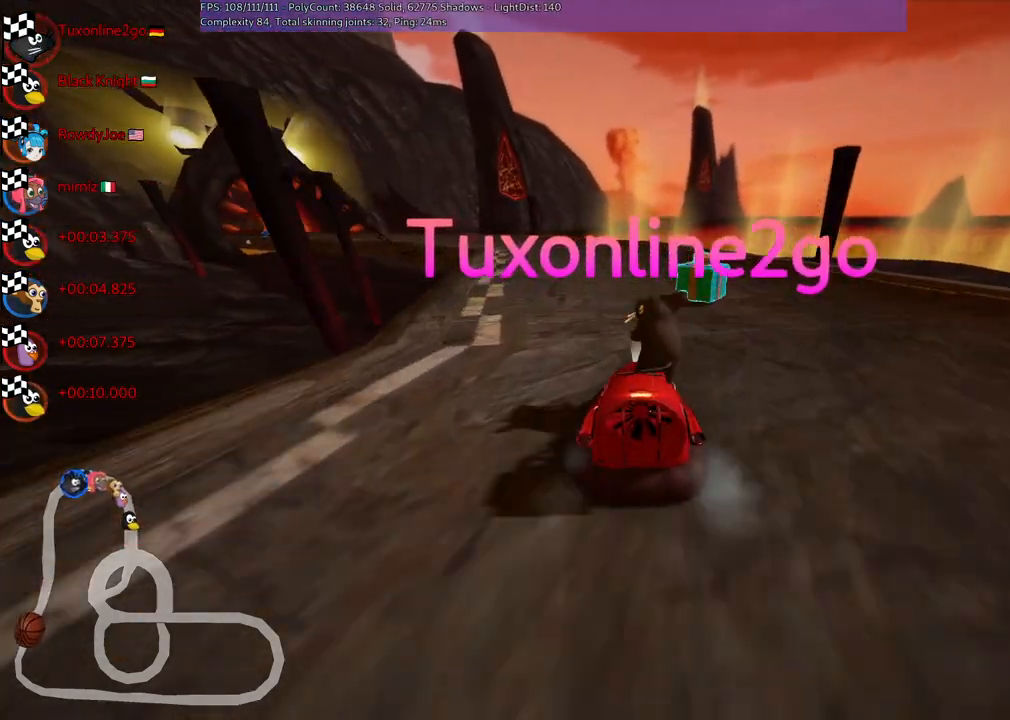
{"keys": [], "events": []}
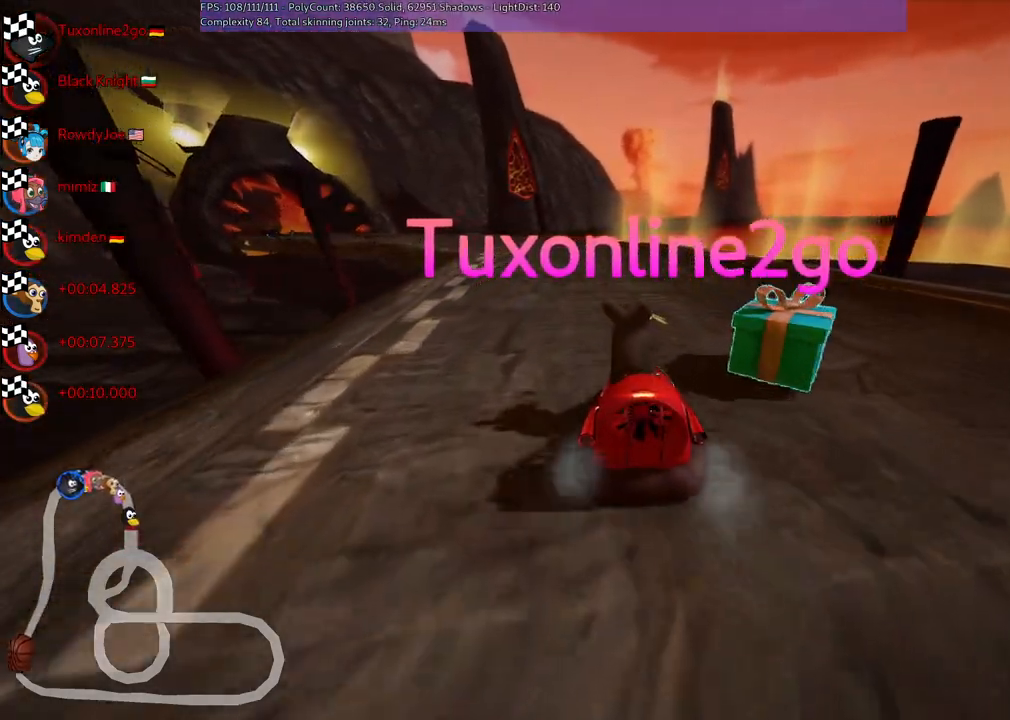
{"keys": [], "events": [[100, "up", "down"], [250, "up", "up"]]}